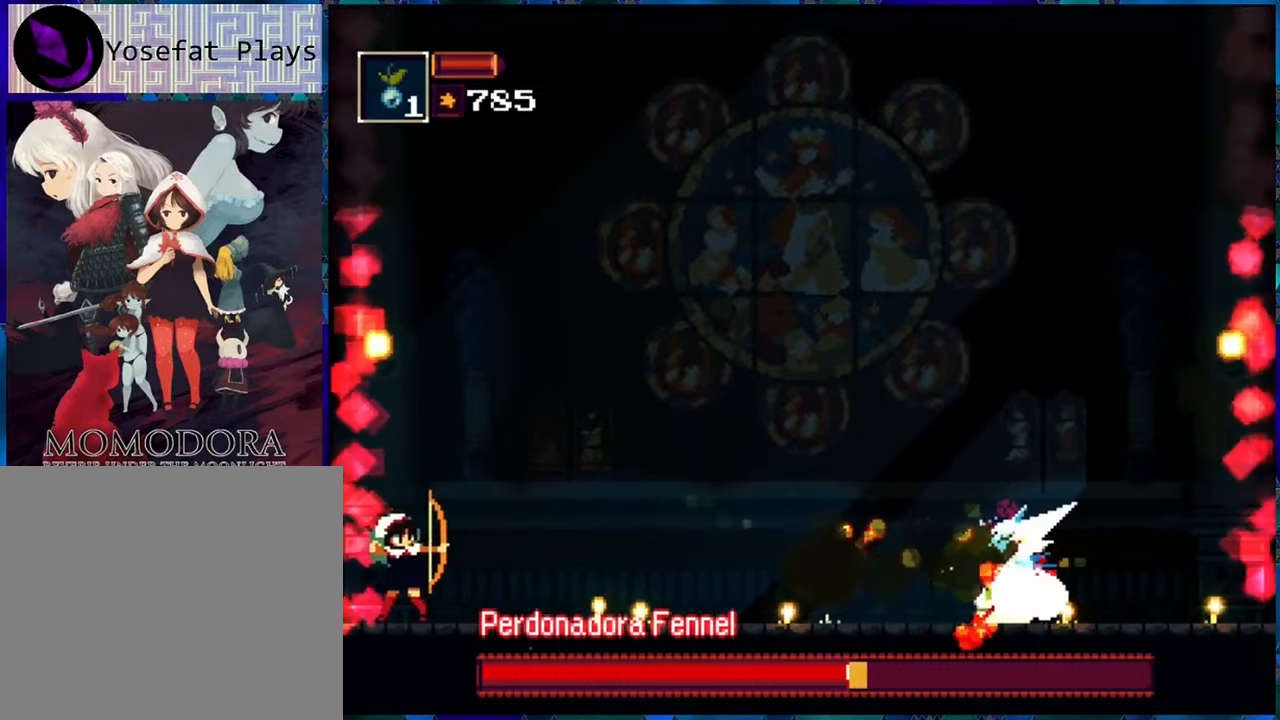
Gameplay with a controller (Nintendo layout); each line is a JSON object with the inputs held at the frame after it. "events" lists button and stick changes between this image and that frame as [ms after this image, input, new state], when the widget could be followed in between. Not read: L3 R3.
{"buttons": ["R1"], "left_stick": "center", "right_stick": "center", "events": [[66, "R1", "up"], [166, "R1", "down"], [216, "R1", "up"], [300, "R1", "down"], [400, "R1", "up"], [466, "R1", "down"]]}
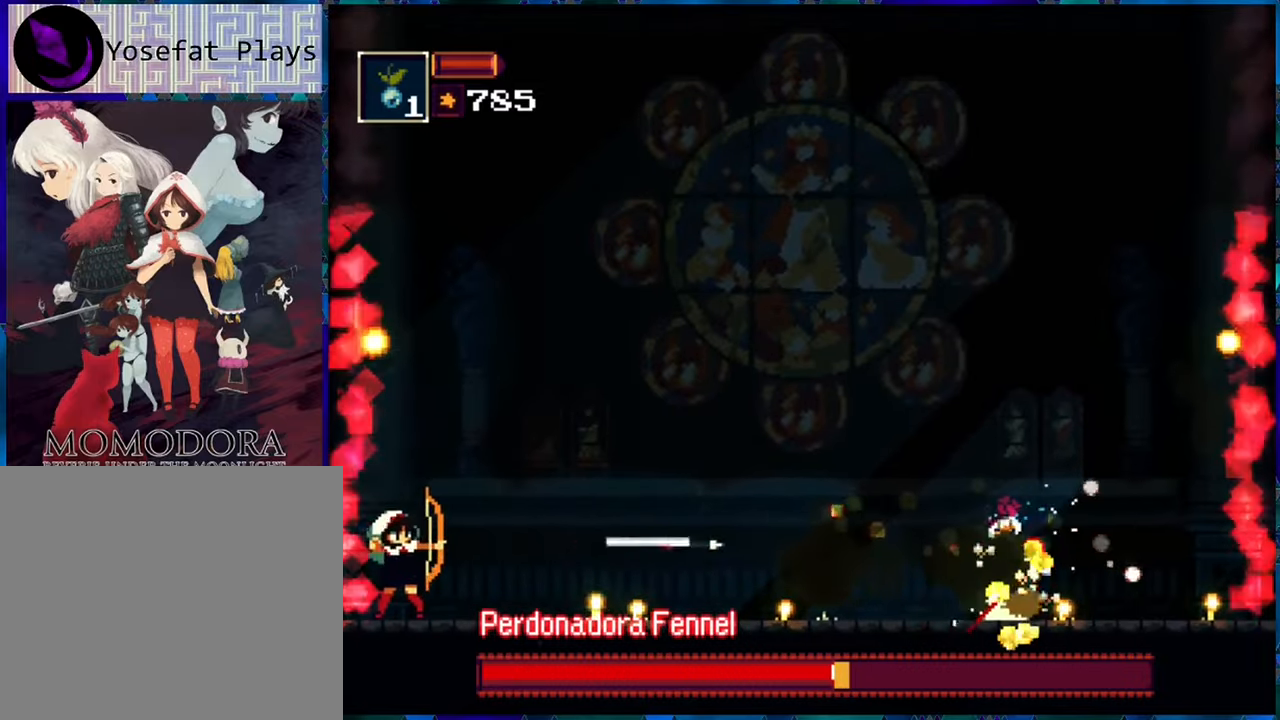
{"buttons": ["R1"], "left_stick": "center", "right_stick": "center", "events": [[83, "R1", "up"], [133, "R1", "down"], [250, "R1", "up"], [316, "R1", "down"], [400, "R1", "up"], [466, "R1", "down"]]}
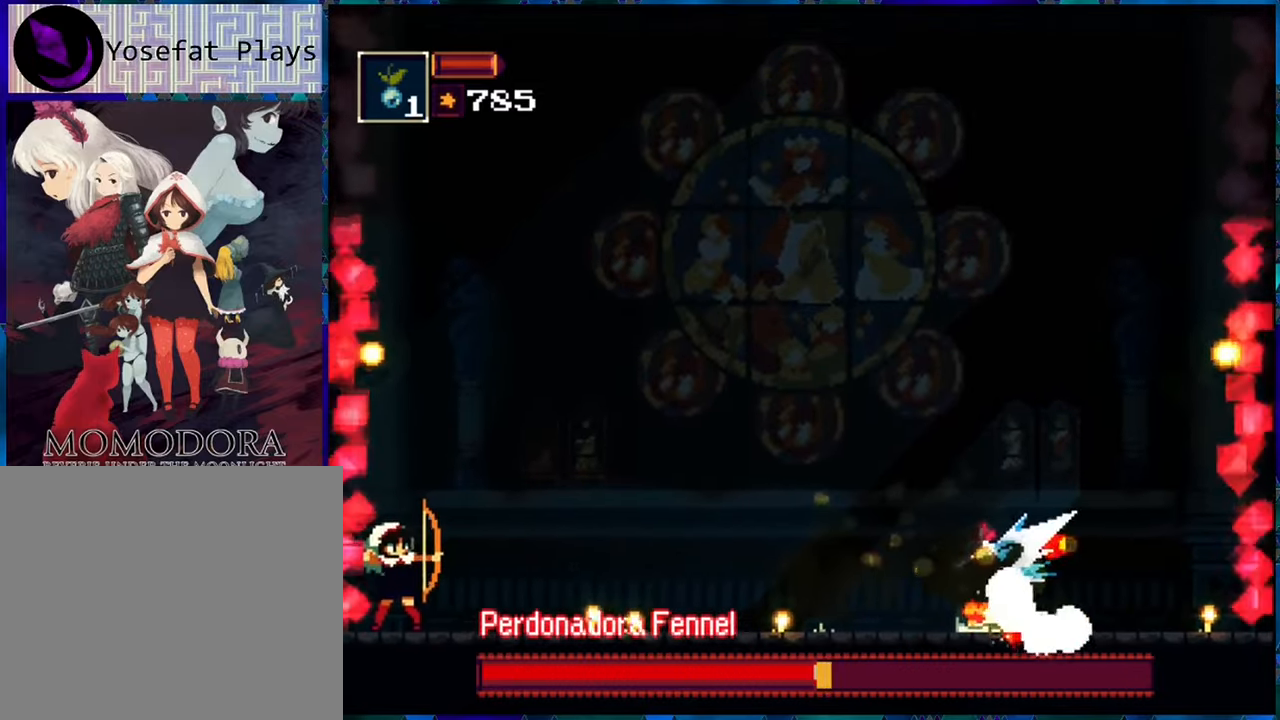
{"buttons": ["R1"], "left_stick": "center", "right_stick": "center", "events": [[50, "R1", "up"], [150, "R1", "down"], [216, "R1", "up"], [300, "R1", "down"], [366, "R1", "up"], [466, "R1", "down"]]}
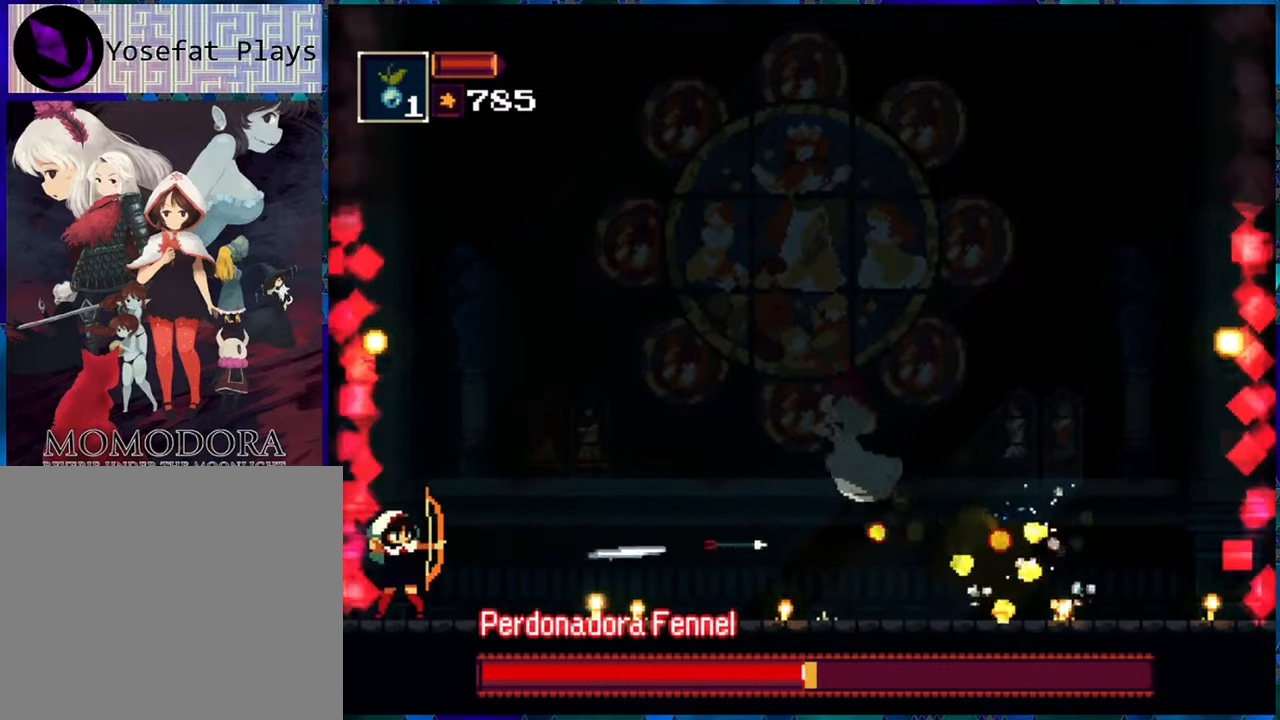
{"buttons": ["R1"], "left_stick": "center", "right_stick": "center", "events": [[66, "R1", "up"], [133, "R1", "down"], [250, "R1", "up"], [266, "R1", "down"]]}
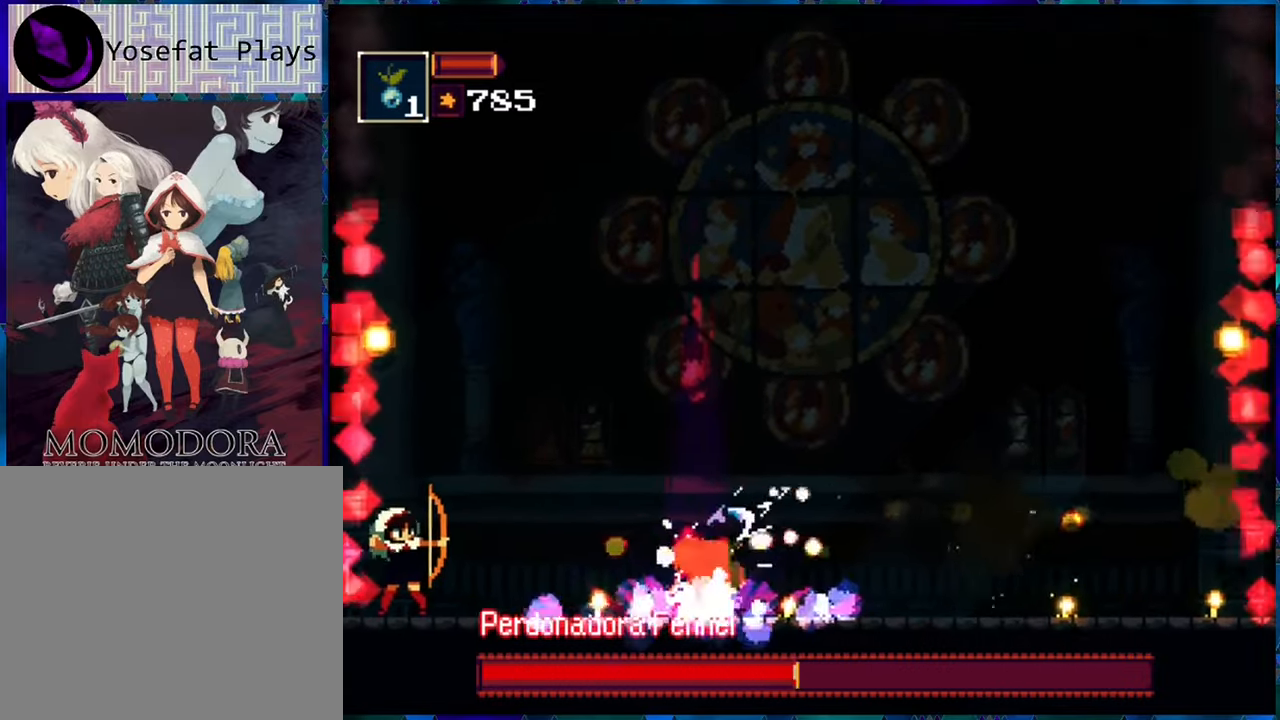
{"buttons": ["R1"], "left_stick": "center", "right_stick": "center", "events": [[416, "R1", "up"], [500, "R1", "down"]]}
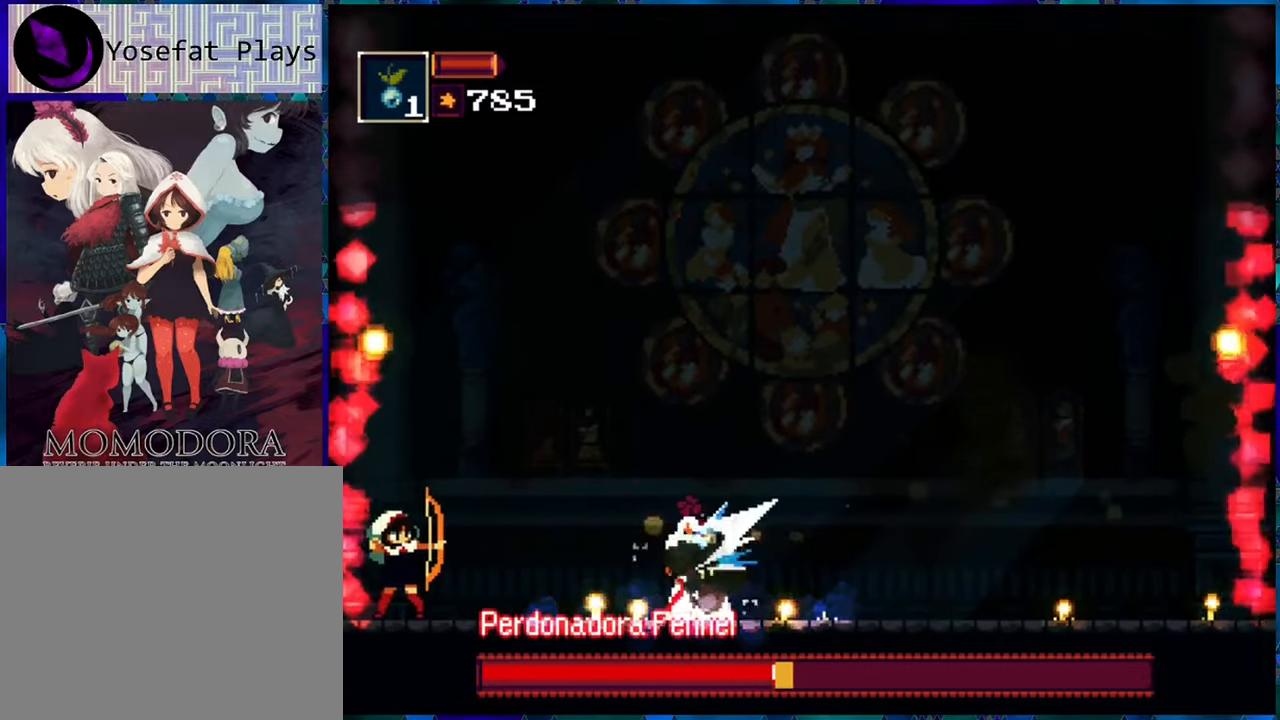
{"buttons": [], "left_stick": "center", "right_stick": "center", "events": [[83, "R1", "up"], [166, "R1", "down"], [250, "R1", "up"], [333, "R1", "down"], [450, "R1", "up"]]}
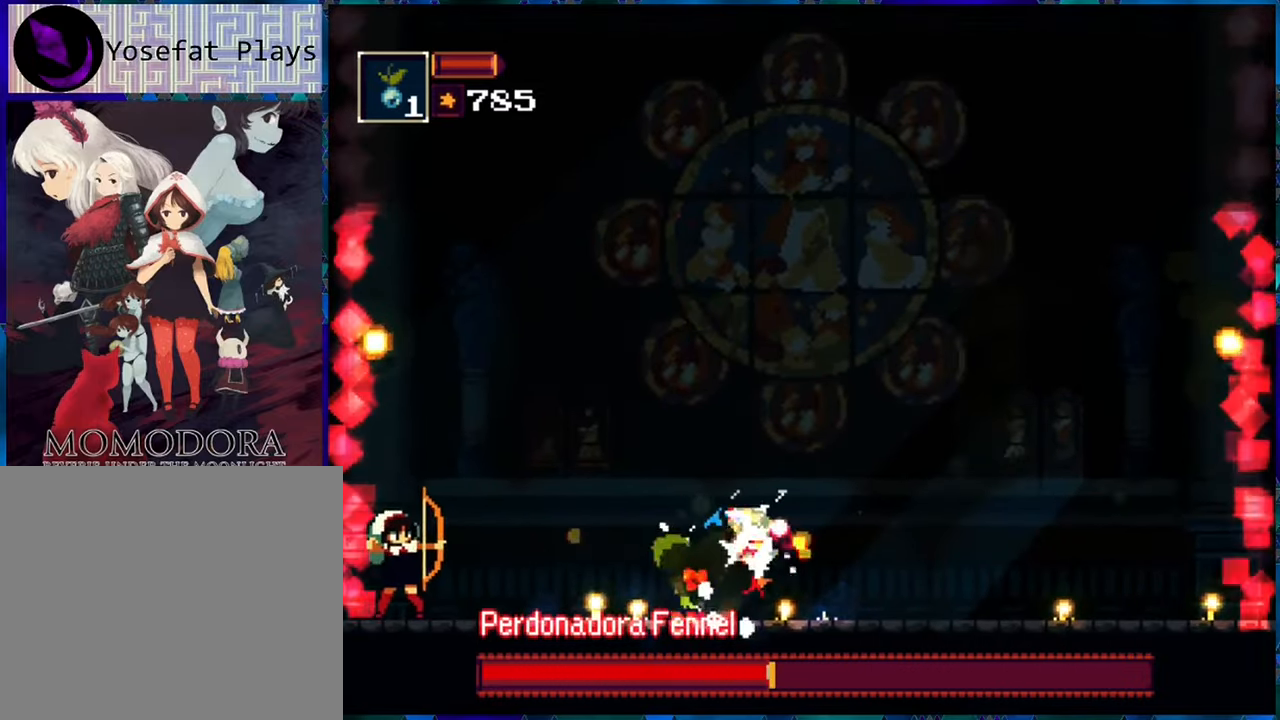
{"buttons": ["R1"], "left_stick": "center", "right_stick": "center", "events": [[16, "R1", "down"], [100, "R1", "up"], [166, "R1", "down"], [250, "R1", "up"], [333, "R1", "down"]]}
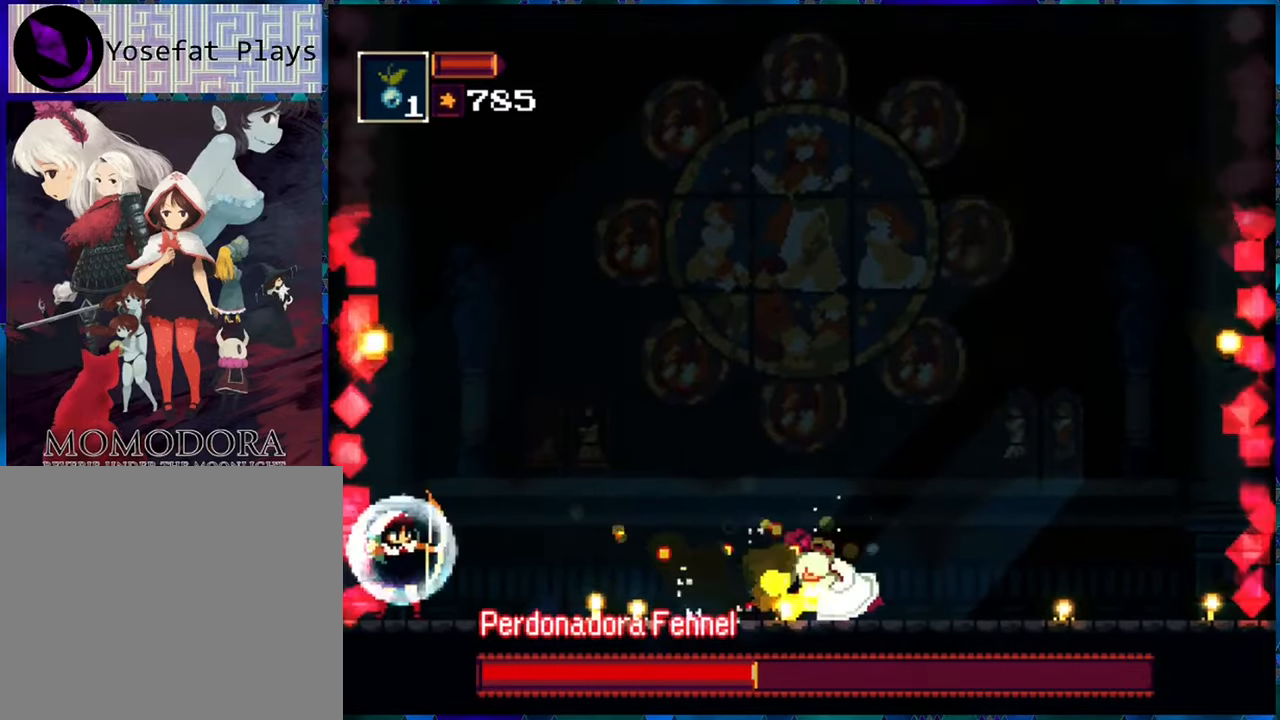
{"buttons": ["R1"], "left_stick": "center", "right_stick": "center", "events": [[83, "R1", "up"], [183, "R1", "down"], [250, "R1", "up"], [333, "R1", "down"], [416, "R1", "up"], [500, "R1", "down"]]}
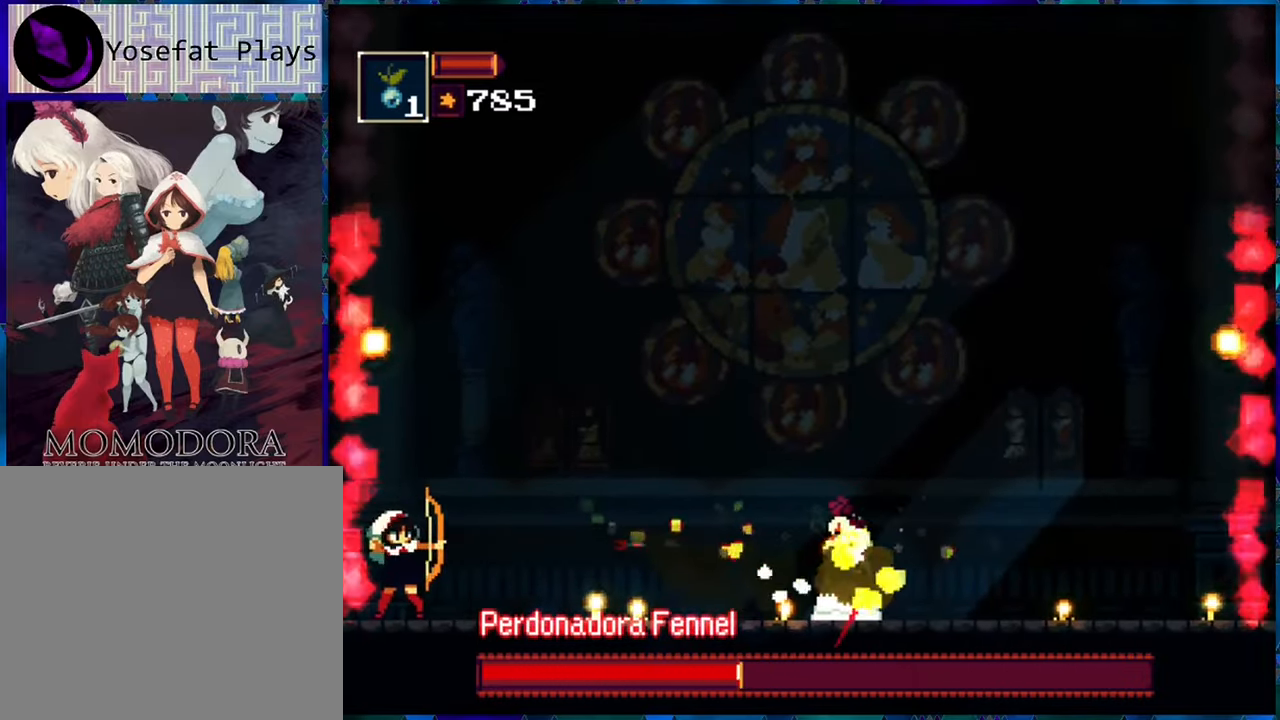
{"buttons": ["R1"], "left_stick": "center", "right_stick": "center", "events": [[100, "R1", "up"], [166, "R1", "down"], [250, "R1", "up"], [333, "R1", "down"], [433, "R1", "up"], [483, "R1", "down"]]}
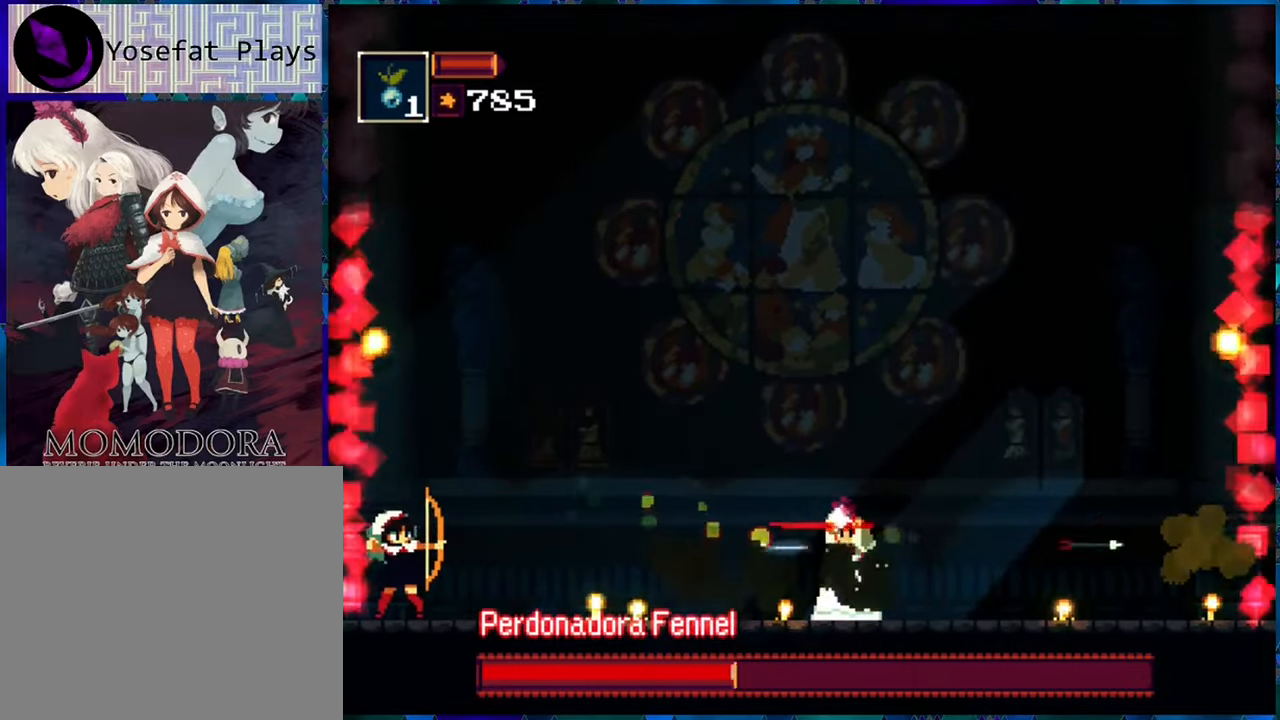
{"buttons": ["R1"], "left_stick": "center", "right_stick": "center", "events": []}
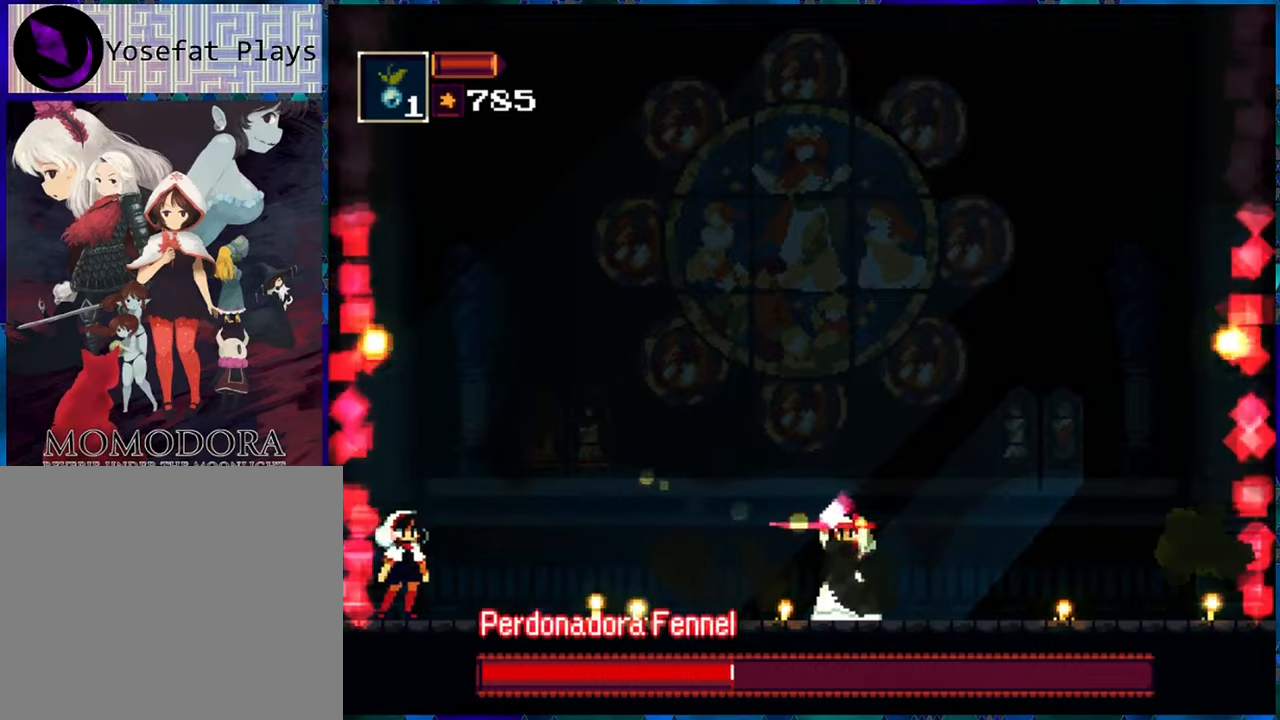
{"buttons": ["R1"], "left_stick": "center", "right_stick": "center", "events": []}
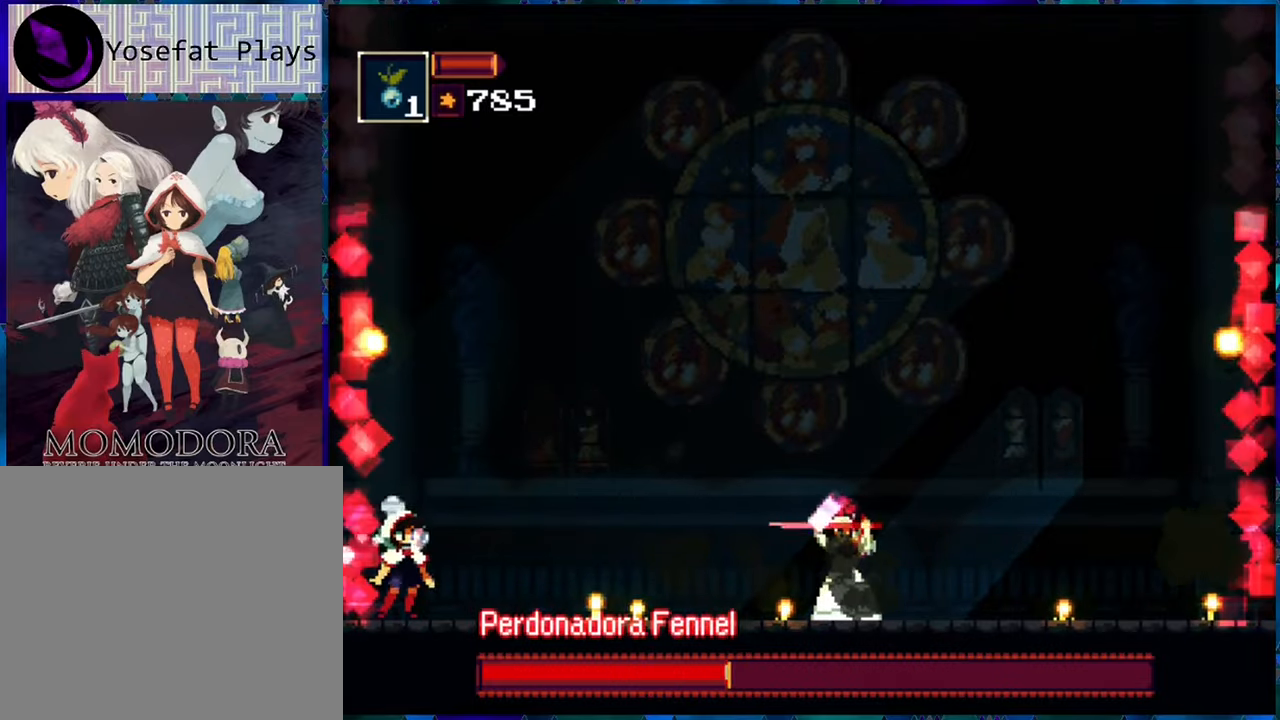
{"buttons": ["R1"], "left_stick": "center", "right_stick": "center", "events": [[300, "X", "down"], [350, "X", "up"]]}
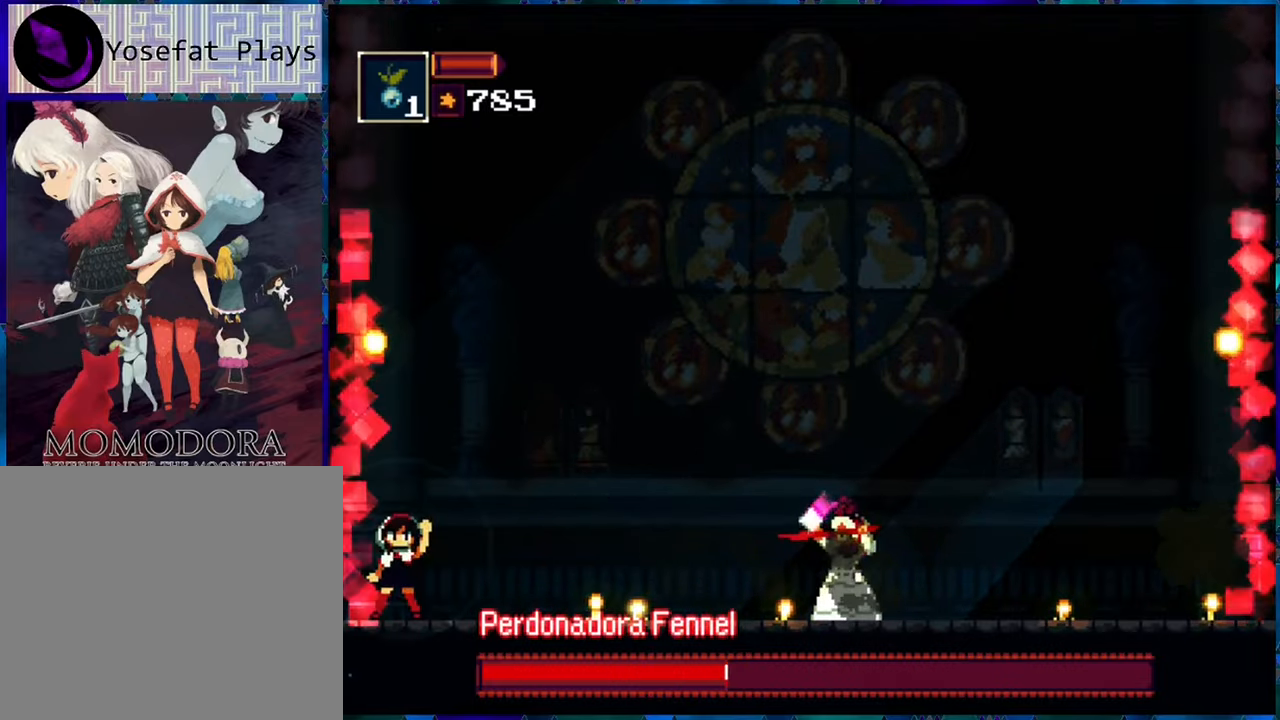
{"buttons": ["R1"], "left_stick": "center", "right_stick": "center", "events": []}
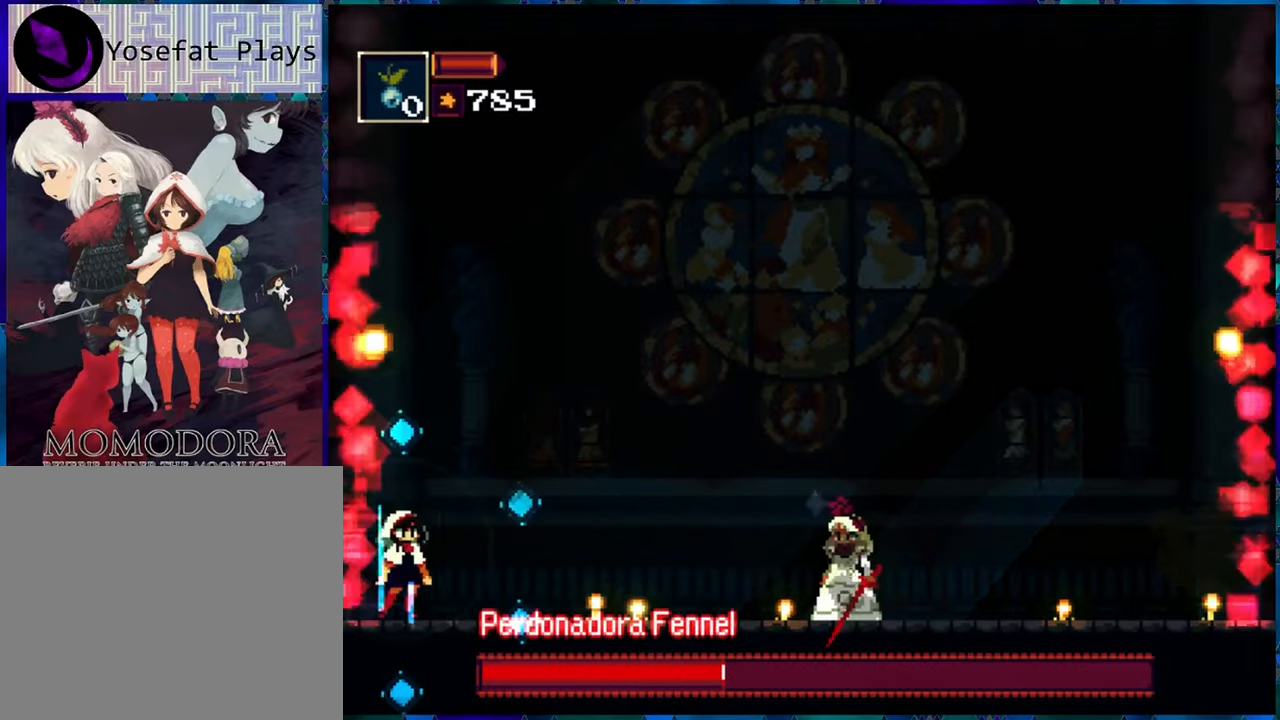
{"buttons": ["R1", "DPAD_RIGHT"], "left_stick": "center", "right_stick": "center", "events": [[167, "R1", "up"], [200, "R1", "down"], [283, "R1", "up"], [367, "R1", "down"], [467, "DPAD_RIGHT", "down"]]}
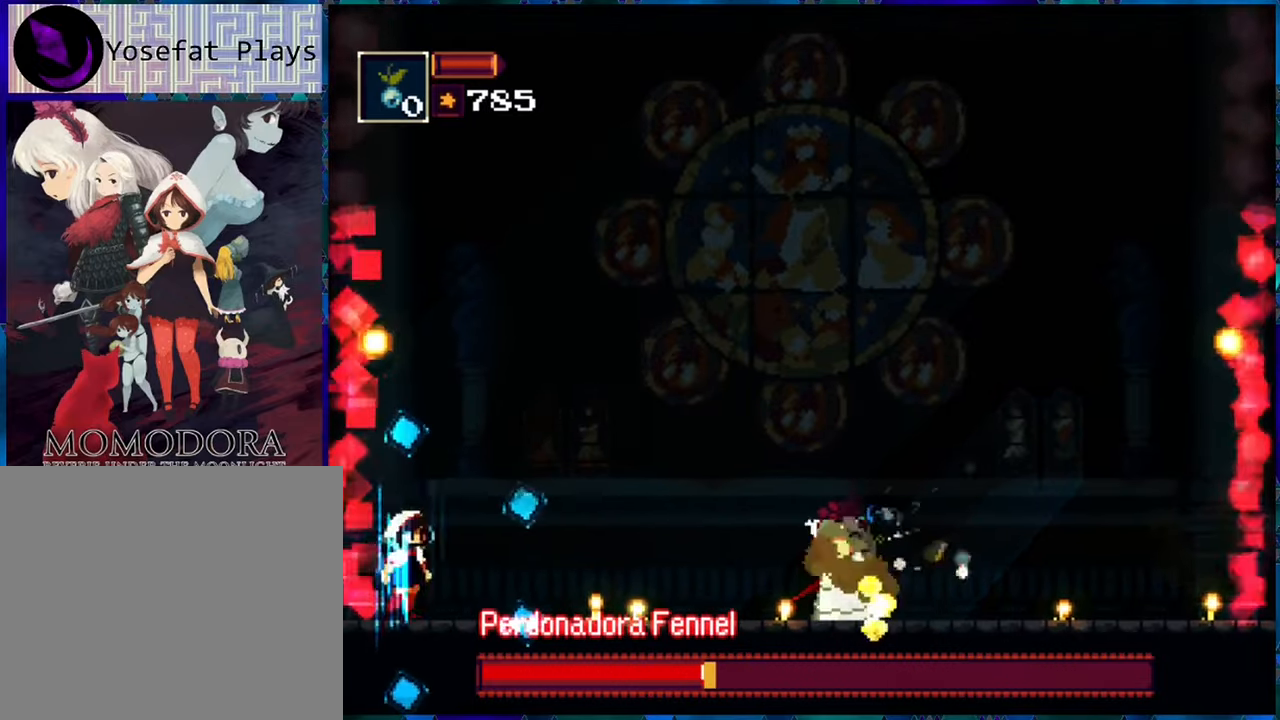
{"buttons": ["R1", "DPAD_UP", "DPAD_LEFT"], "left_stick": "center", "right_stick": "center", "events": [[133, "A", "down"], [300, "A", "up"], [333, "DPAD_RIGHT", "up"], [433, "DPAD_LEFT", "down"], [500, "DPAD_UP", "down"]]}
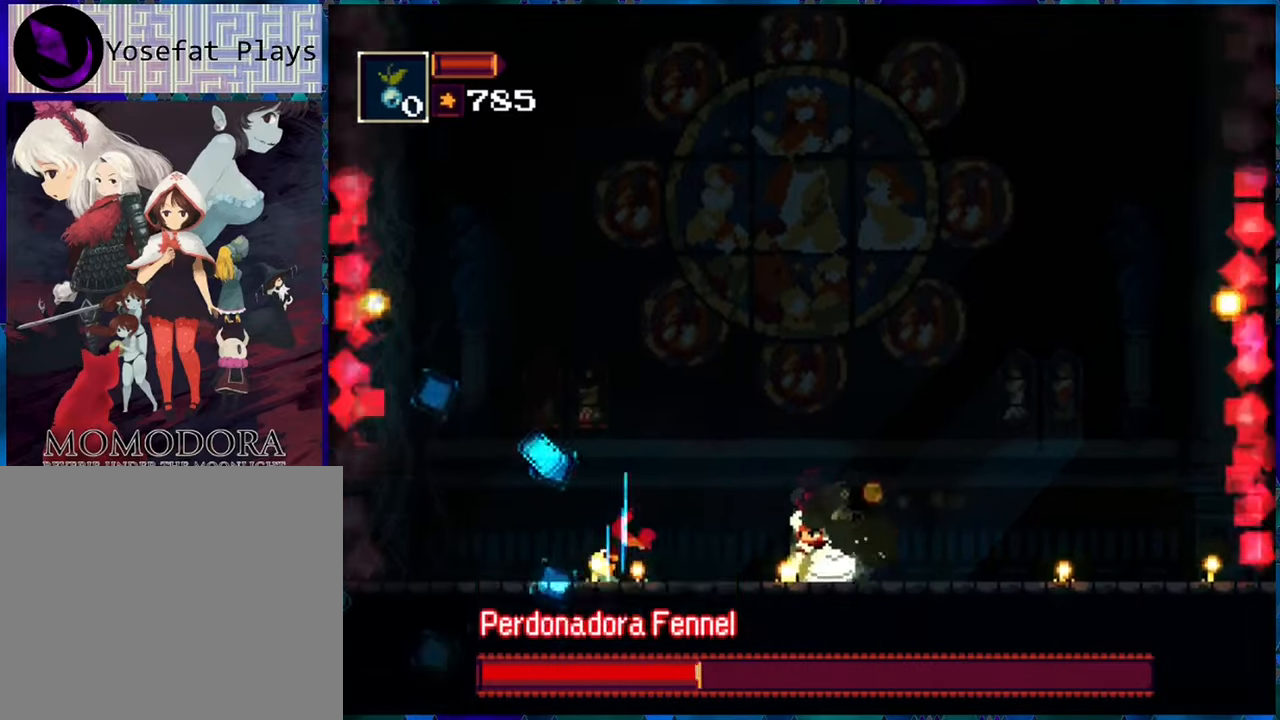
{"buttons": ["R1", "DPAD_UP", "DPAD_LEFT"], "left_stick": "center", "right_stick": "center", "events": []}
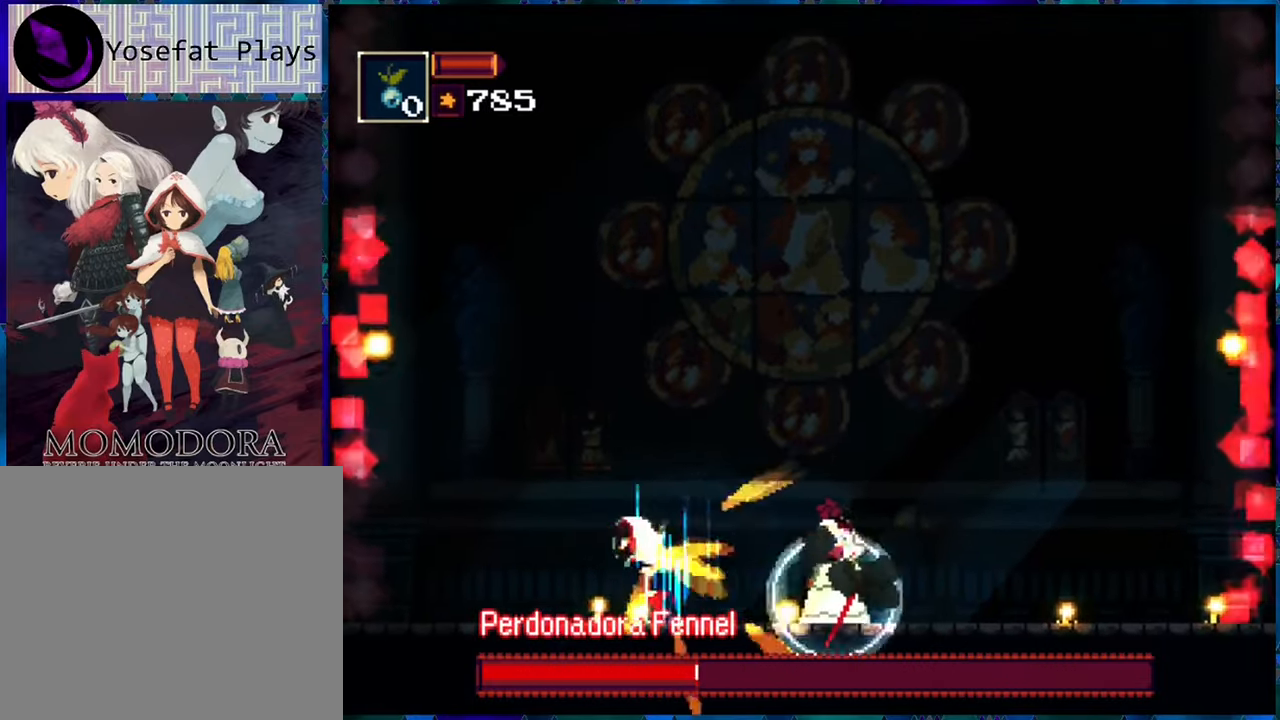
{"buttons": ["R1", "DPAD_LEFT"], "left_stick": "center", "right_stick": "center", "events": [[133, "B", "down"], [167, "B", "up"], [350, "DPAD_UP", "up"]]}
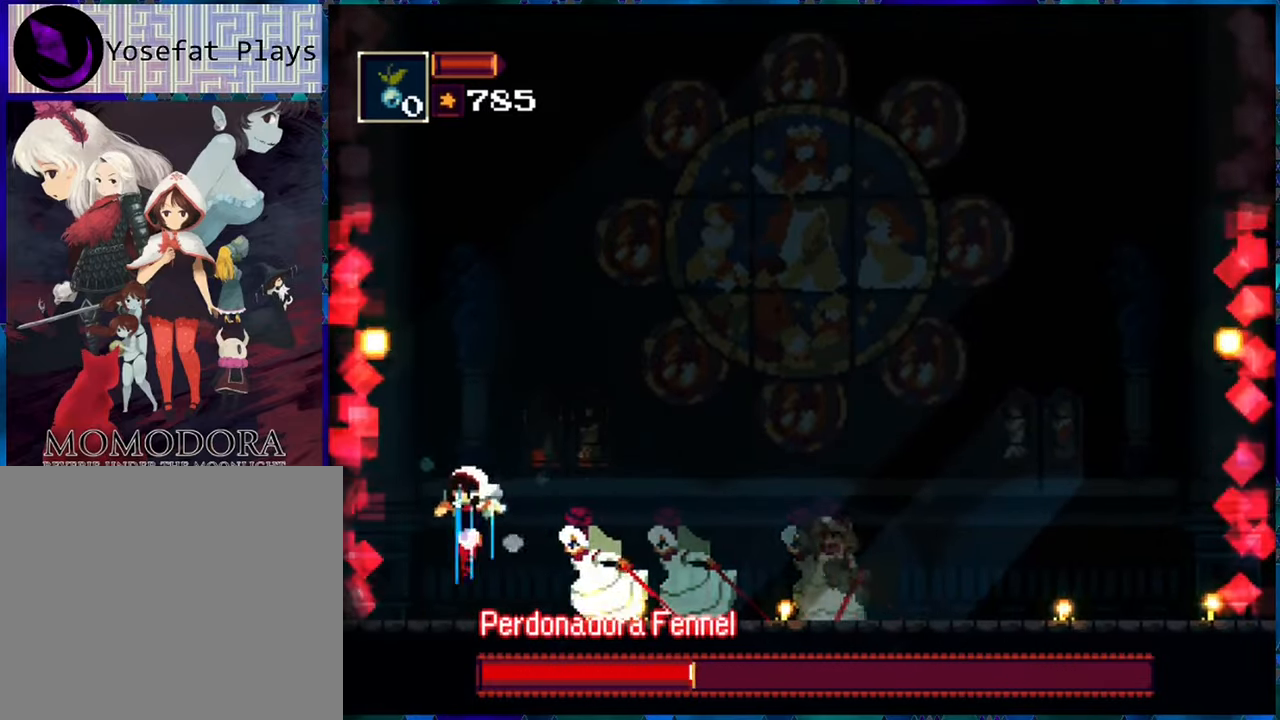
{"buttons": ["B", "R1"], "left_stick": "center", "right_stick": "center", "events": [[300, "B", "down"], [450, "DPAD_LEFT", "up"]]}
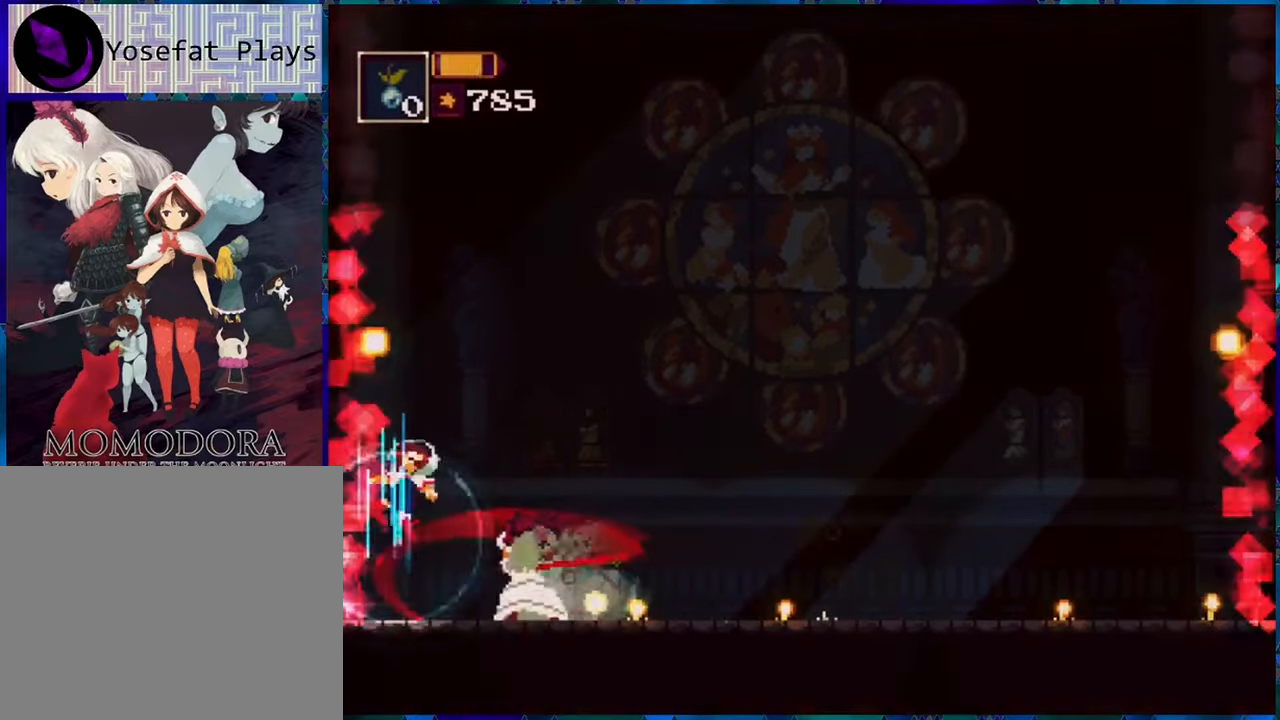
{"buttons": ["B", "R1", "DPAD_RIGHT"], "left_stick": "center", "right_stick": "center", "events": [[133, "B", "up"], [233, "DPAD_RIGHT", "down"], [300, "B", "down"]]}
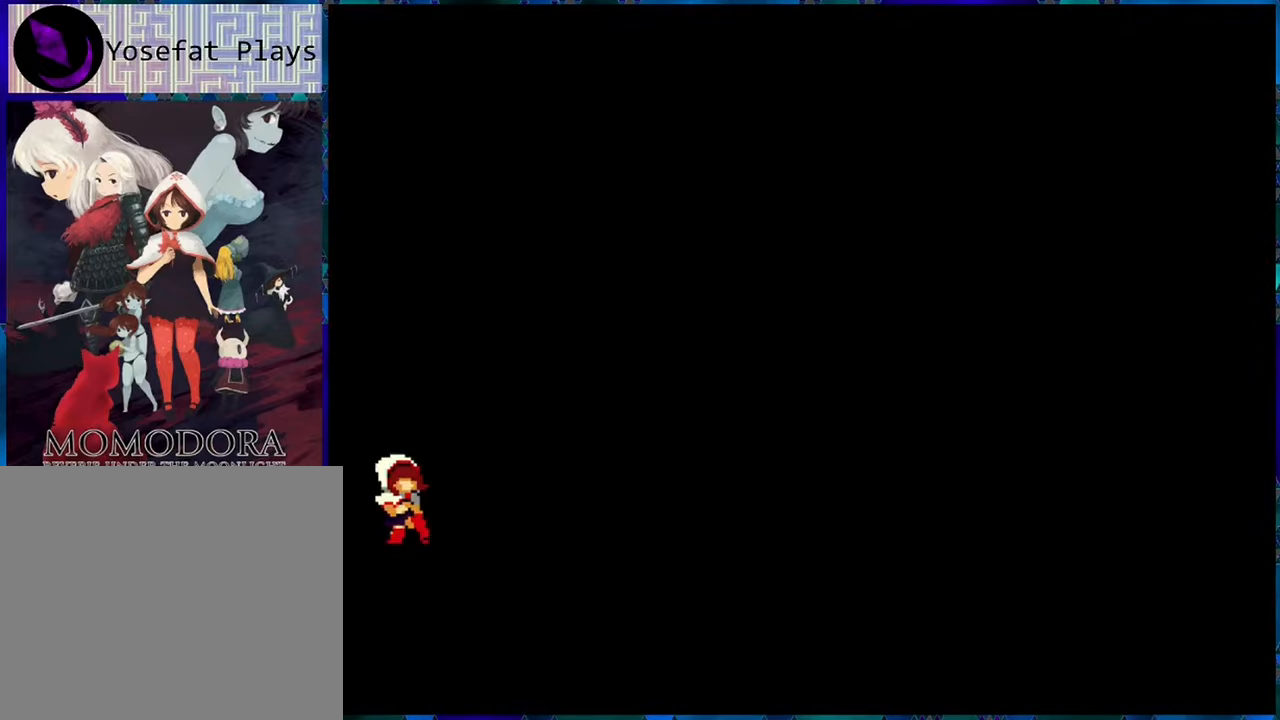
{"buttons": [], "left_stick": "center", "right_stick": "center", "events": [[17, "B", "up"], [83, "DPAD_RIGHT", "up"], [384, "R1", "up"]]}
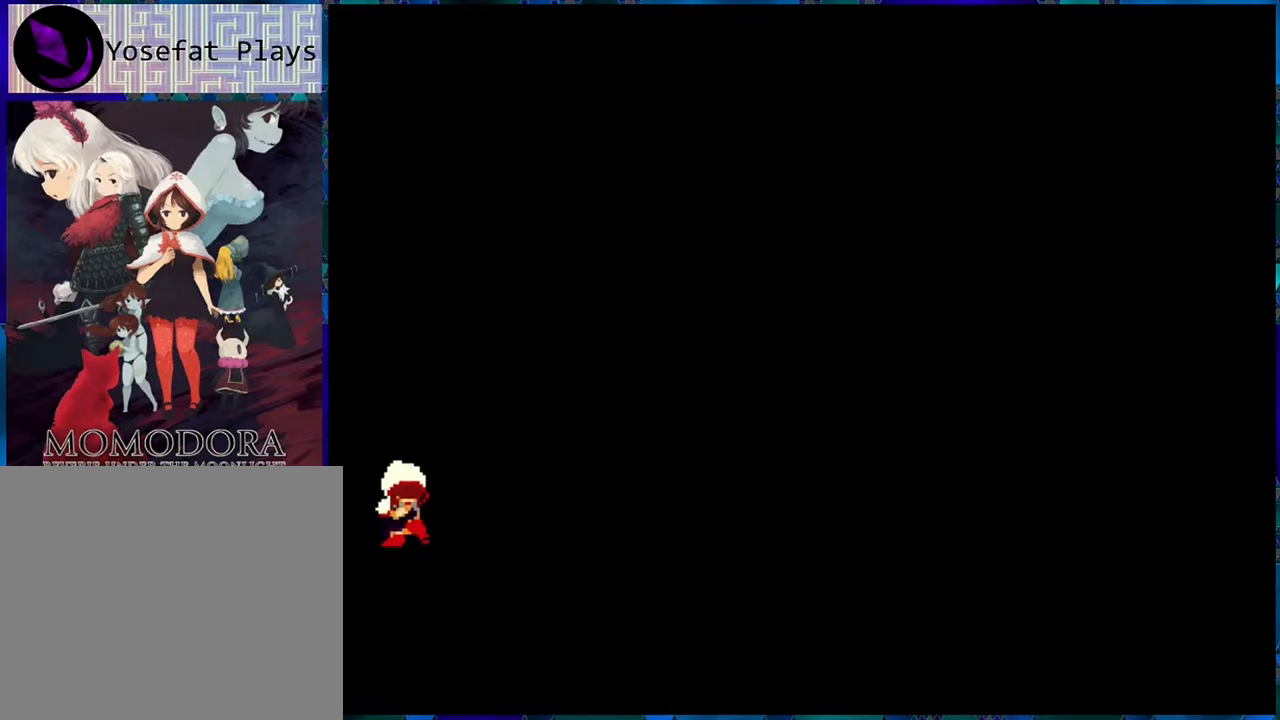
{"buttons": [], "left_stick": "center", "right_stick": "center", "events": []}
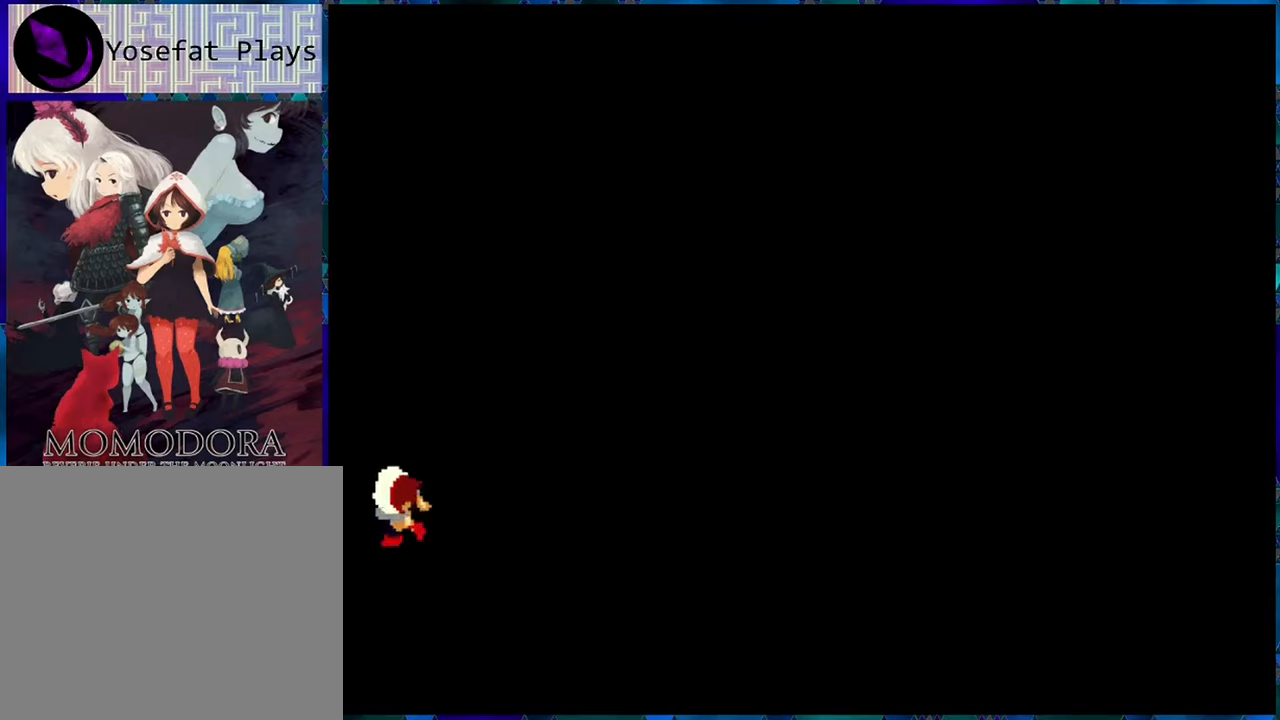
{"buttons": [], "left_stick": "center", "right_stick": "center", "events": []}
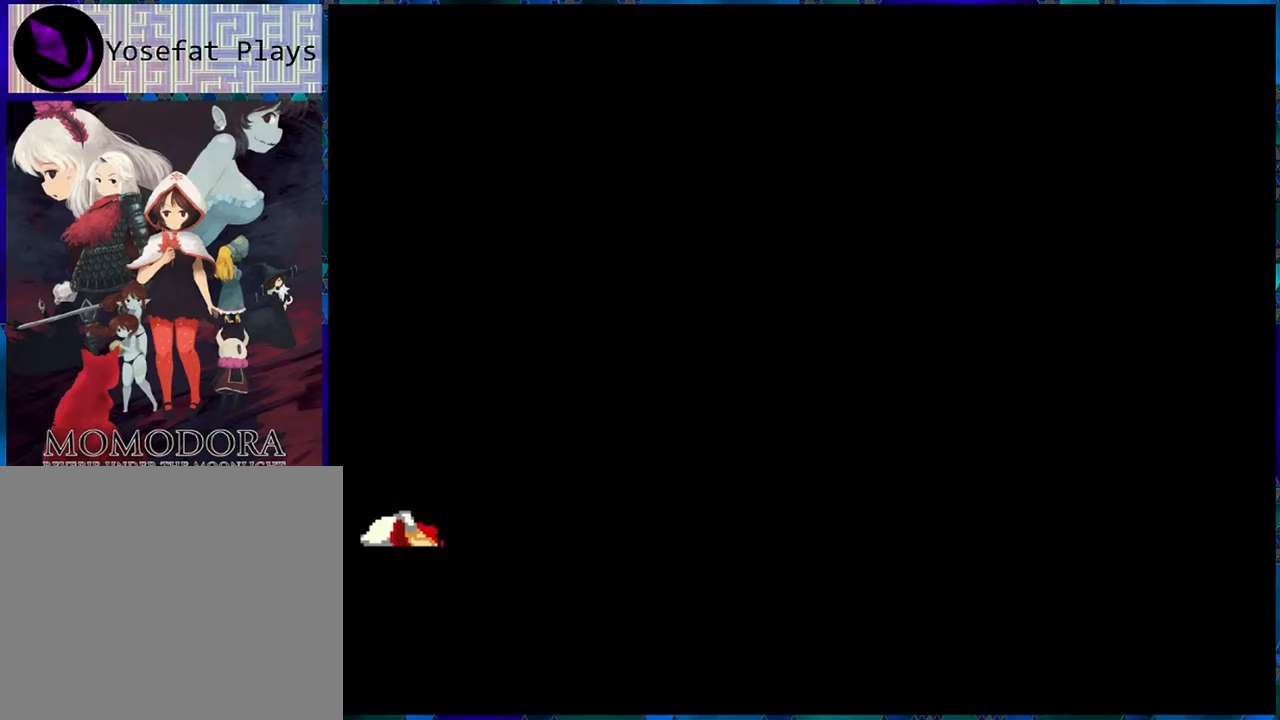
{"buttons": [], "left_stick": "center", "right_stick": "center", "events": []}
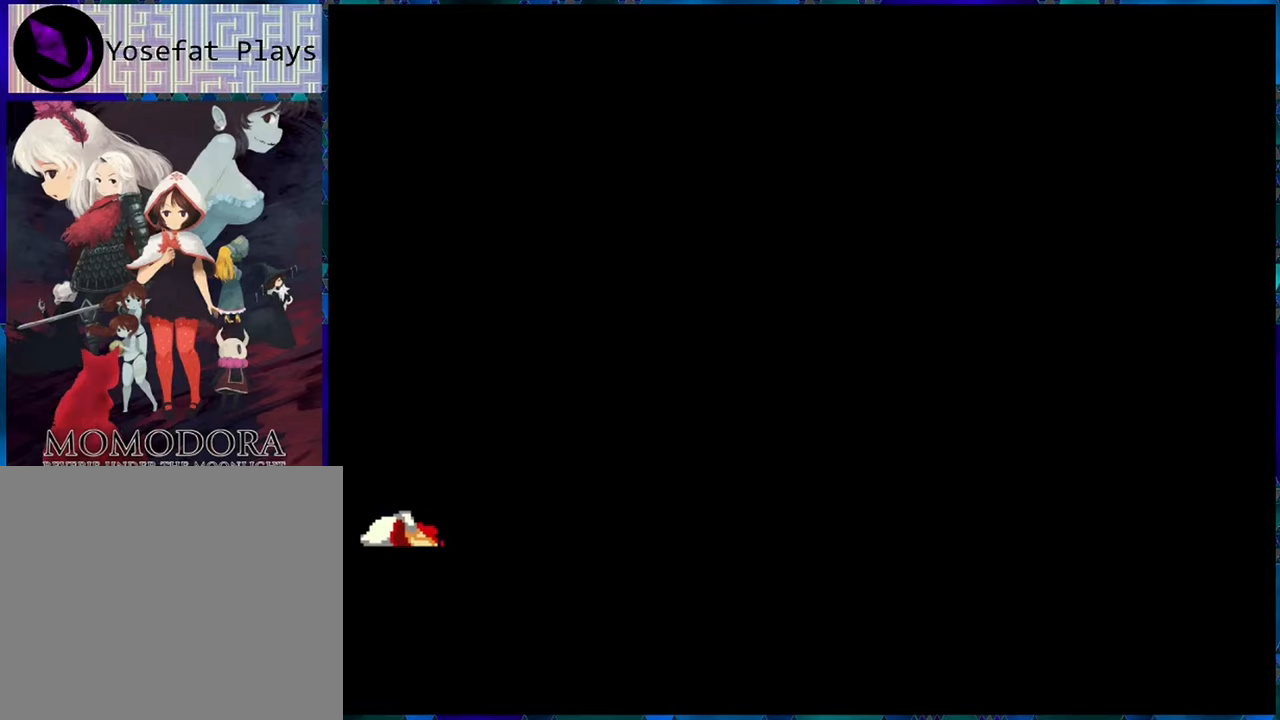
{"buttons": [], "left_stick": "center", "right_stick": "center", "events": []}
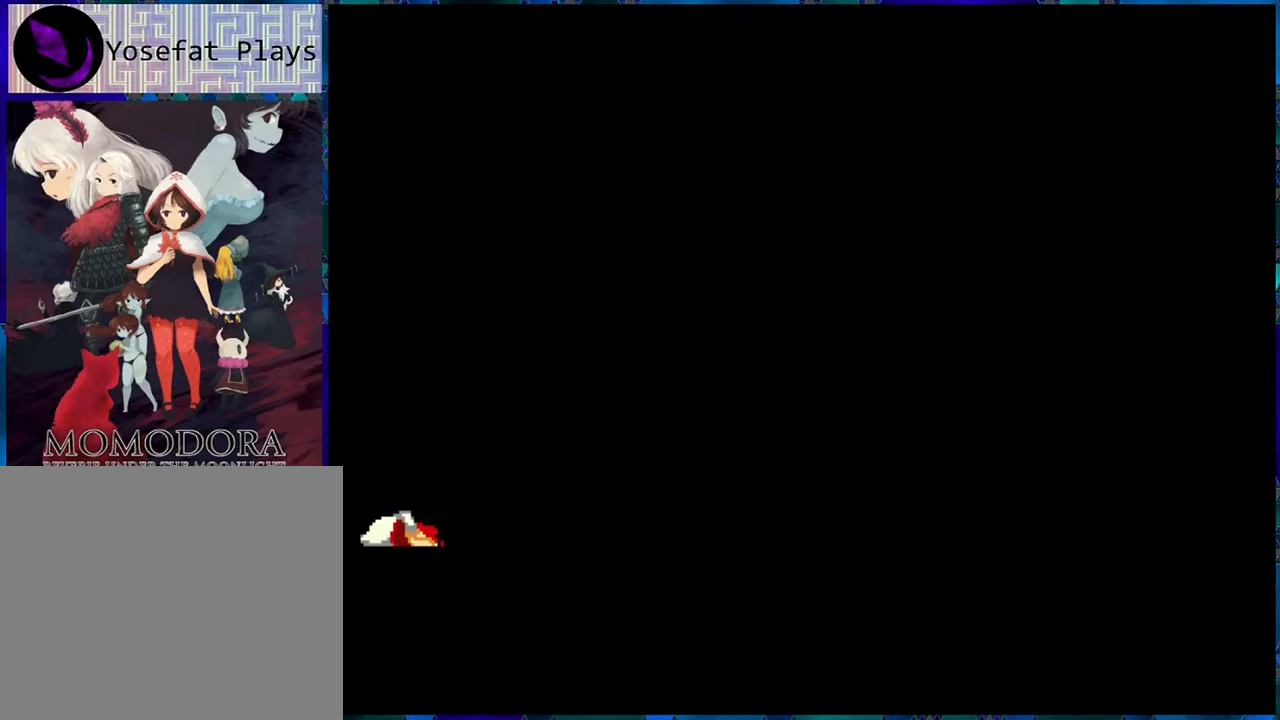
{"buttons": [], "left_stick": "center", "right_stick": "center", "events": []}
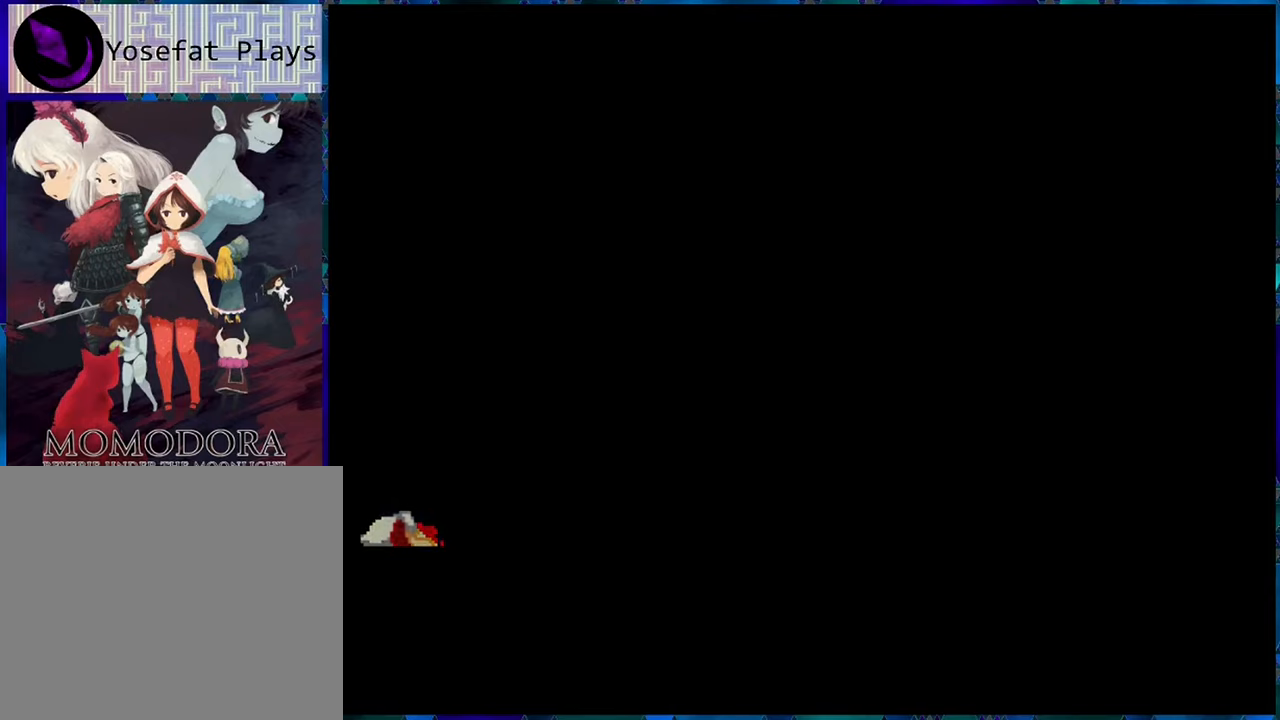
{"buttons": [], "left_stick": "center", "right_stick": "center", "events": []}
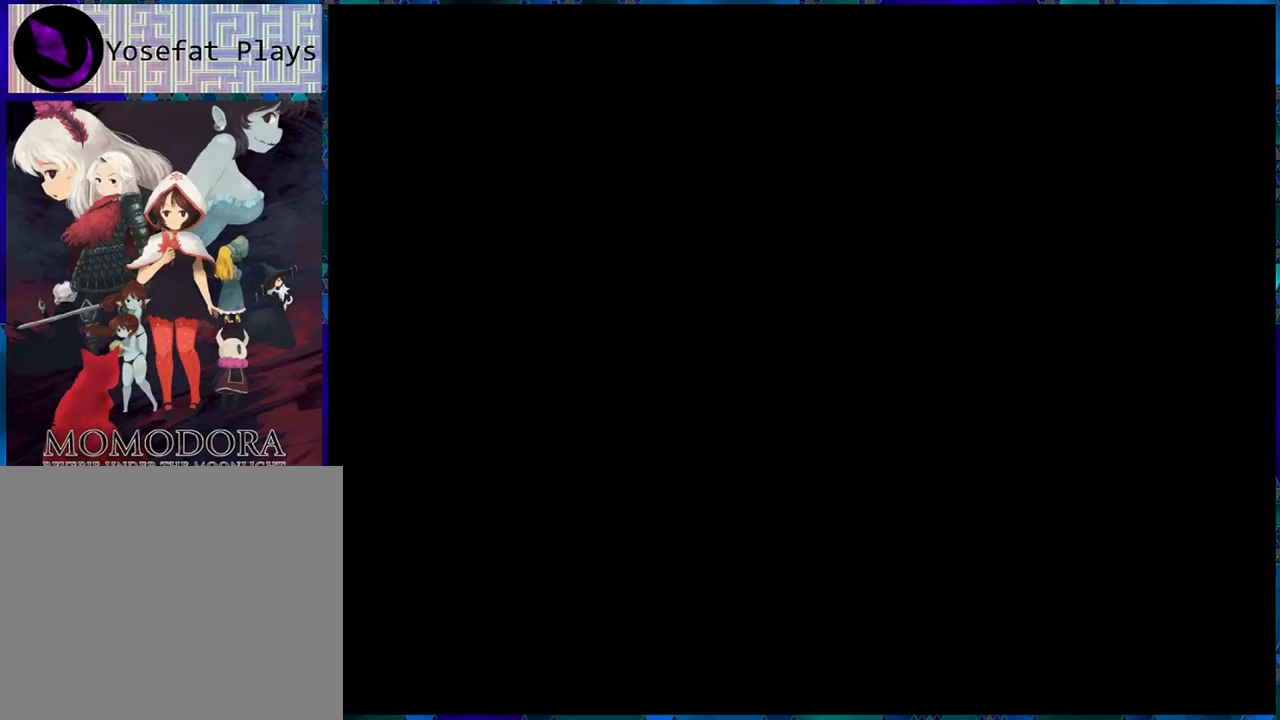
{"buttons": [], "left_stick": "center", "right_stick": "center", "events": []}
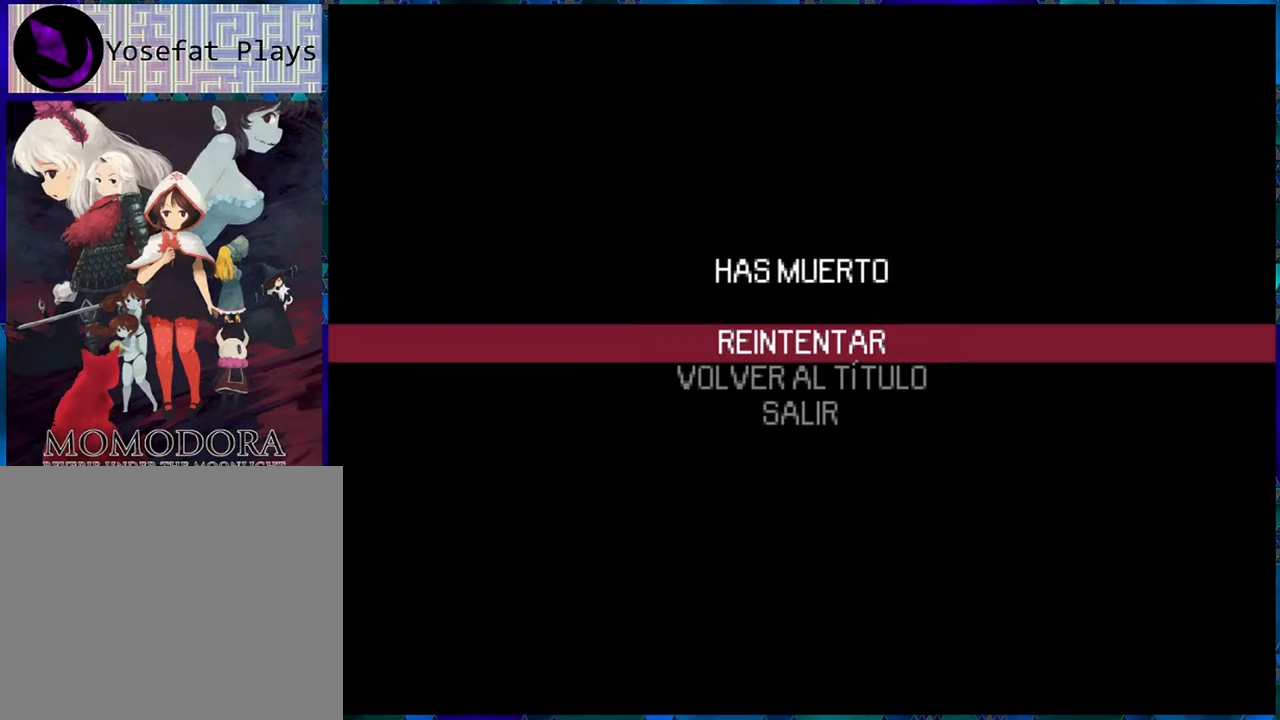
{"buttons": [], "left_stick": "center", "right_stick": "center", "events": [[34, "A", "down"], [150, "A", "up"]]}
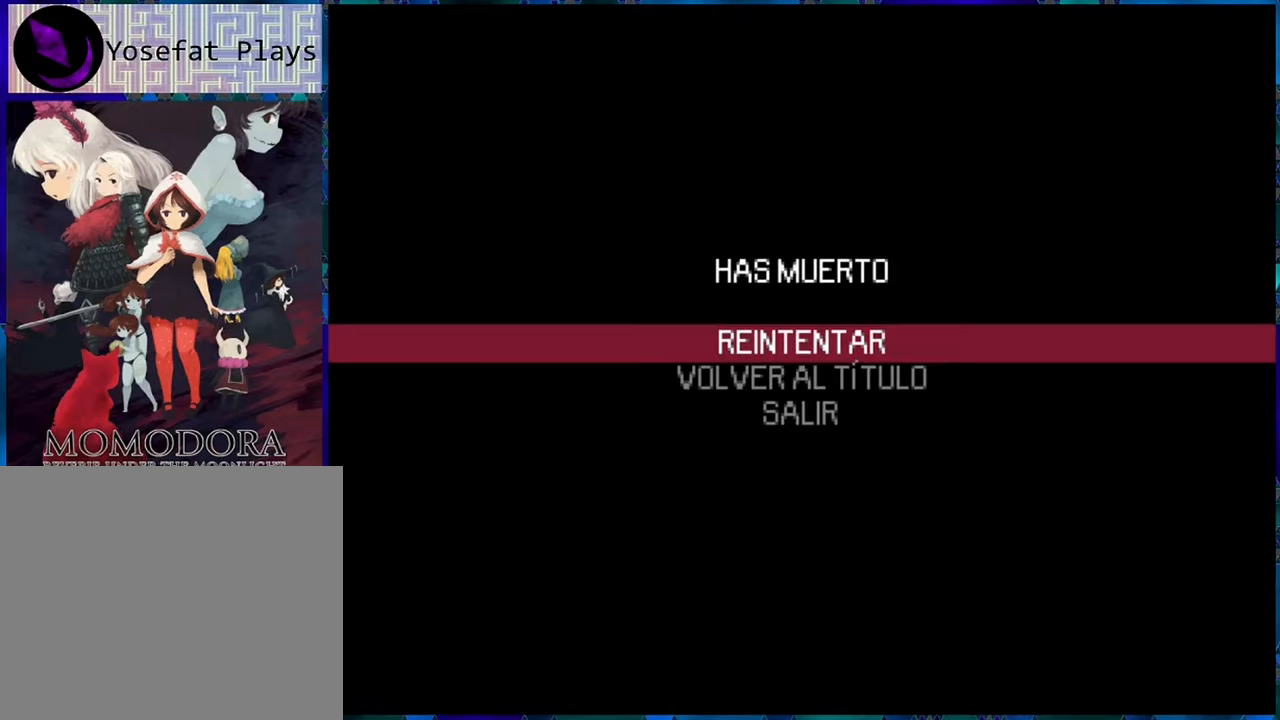
{"buttons": ["DPAD_RIGHT"], "left_stick": "center", "right_stick": "center", "events": [[17, "B", "down"], [100, "B", "up"], [434, "DPAD_RIGHT", "down"]]}
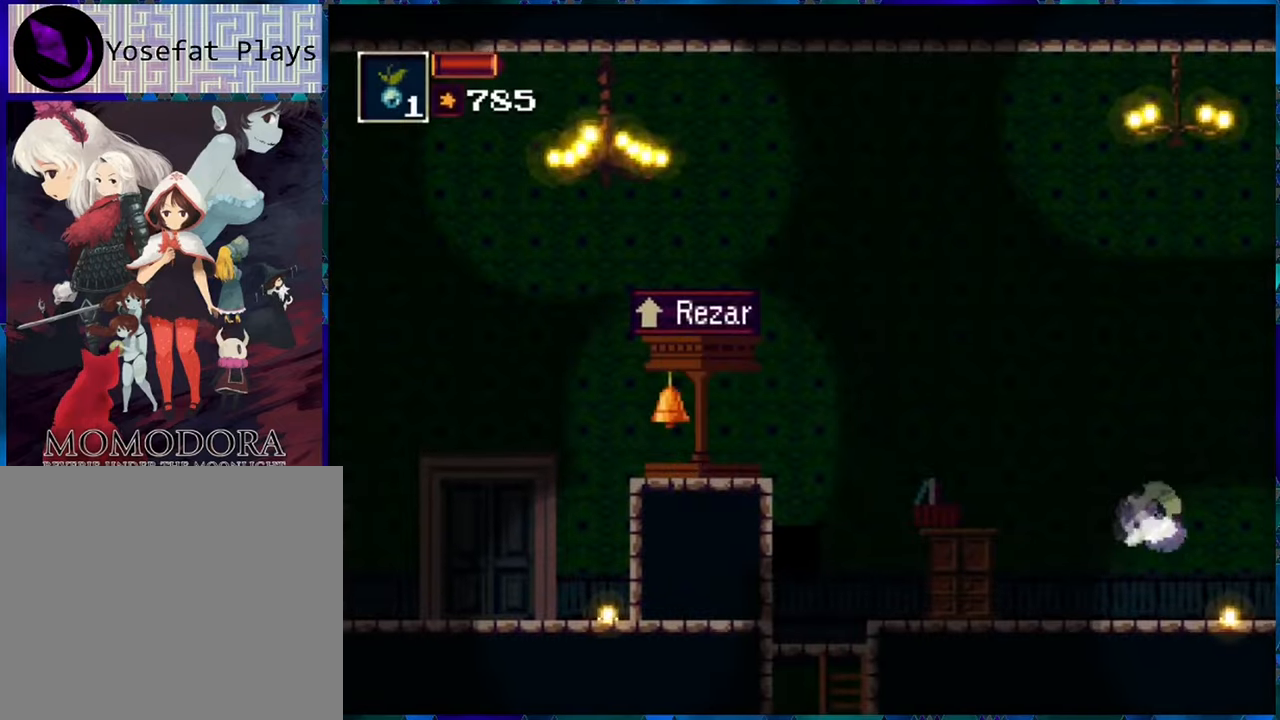
{"buttons": ["R1", "DPAD_RIGHT"], "left_stick": "center", "right_stick": "center", "events": [[34, "R1", "down"]]}